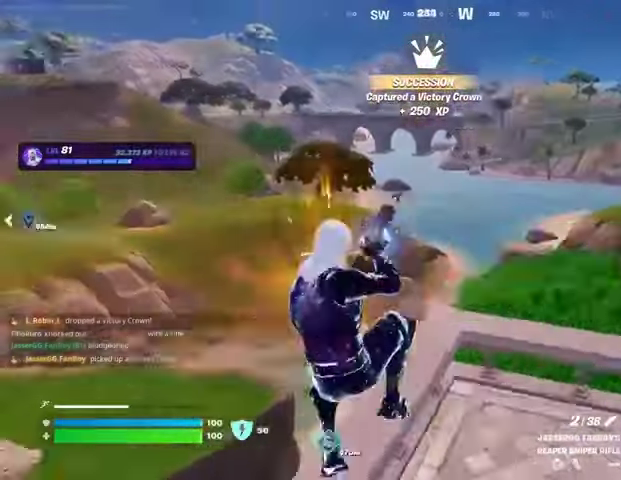
Gameplay with a controller (PlayStation layout); each line is a JSON object with the inputs held at the frame after it. "events" lists button and stick changes between this image and that frame as [ms after this image, input, new state], when the widget could be followed in between.
{"buttons": [], "left_stick": "up", "right_stick": "center", "events": [[33, "right_stick", "center"], [267, "left_stick", "up-right"], [467, "left_stick", "up"]]}
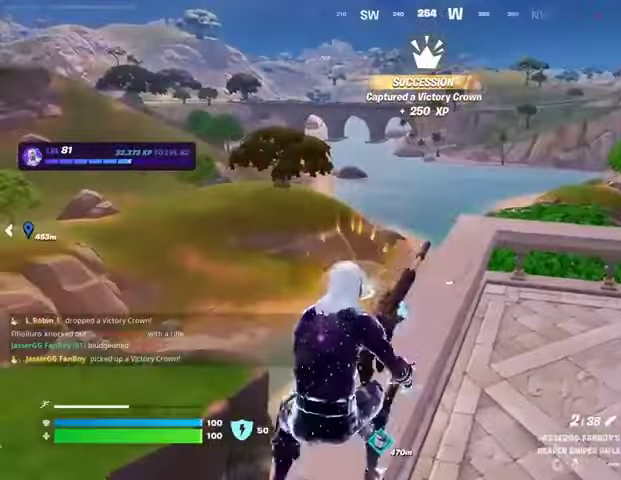
{"buttons": [], "left_stick": "up", "right_stick": "down-right", "events": [[233, "CROSS", "down"], [300, "CROSS", "up"], [433, "right_stick", "down-right"]]}
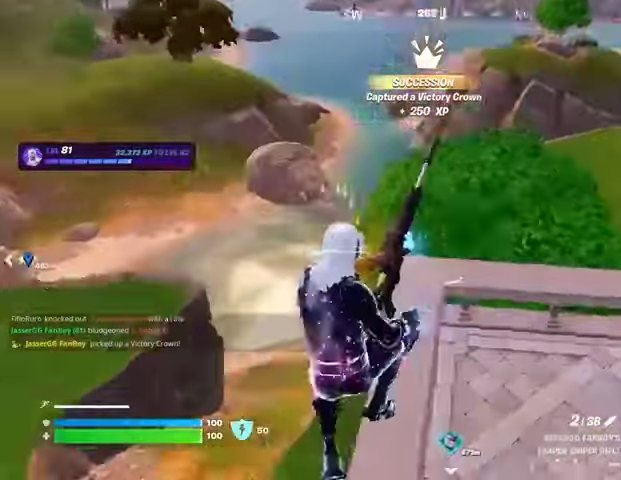
{"buttons": [], "left_stick": "up", "right_stick": "center", "events": [[67, "right_stick", "center"], [333, "right_stick", "up-right"], [467, "right_stick", "center"]]}
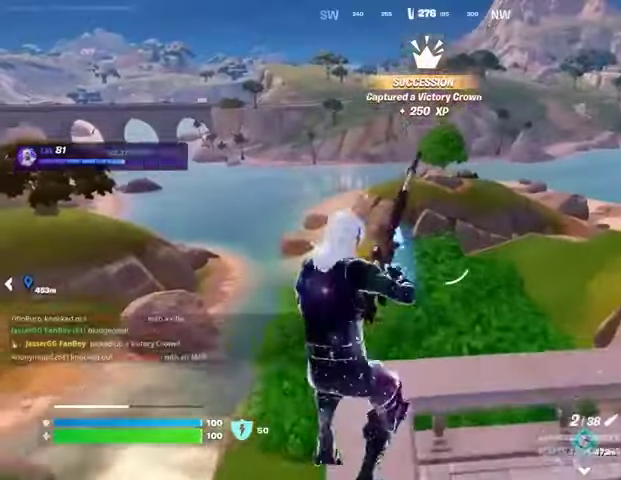
{"buttons": ["CROSS"], "left_stick": "down-left", "right_stick": "center", "events": [[333, "left_stick", "center"], [433, "left_stick", "down-left"], [467, "CROSS", "down"]]}
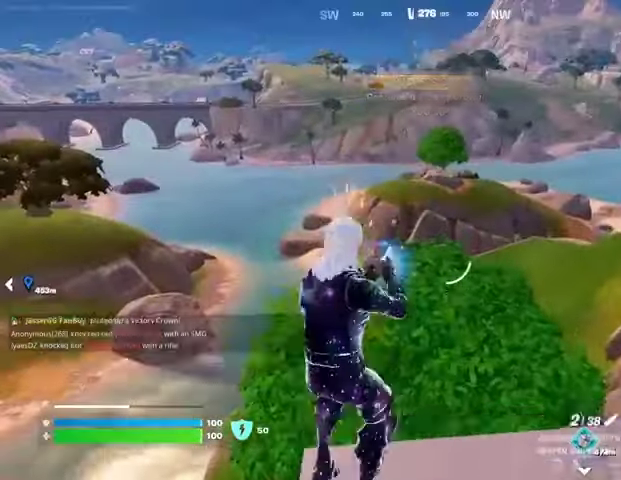
{"buttons": [], "left_stick": "left", "right_stick": "center", "events": [[33, "CROSS", "up"], [33, "right_stick", "left"], [67, "left_stick", "down"], [233, "left_stick", "left"], [333, "right_stick", "center"]]}
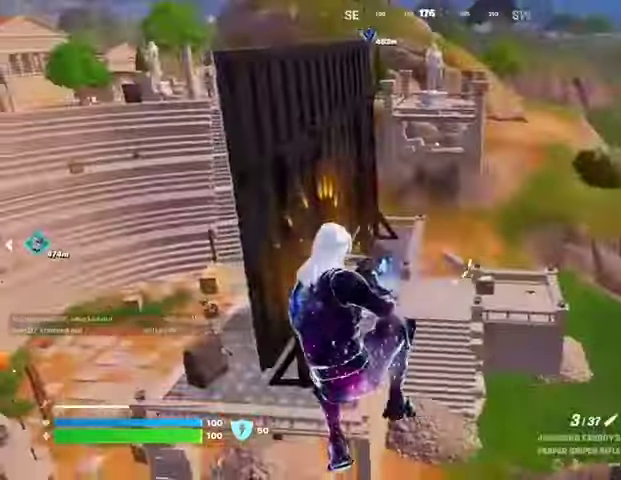
{"buttons": [], "left_stick": "up-left", "right_stick": "center", "events": [[33, "right_stick", "left"], [133, "R1", "down"], [200, "left_stick", "up-left"], [200, "right_stick", "center"], [233, "R1", "up"], [333, "R1", "down"], [433, "R1", "up"]]}
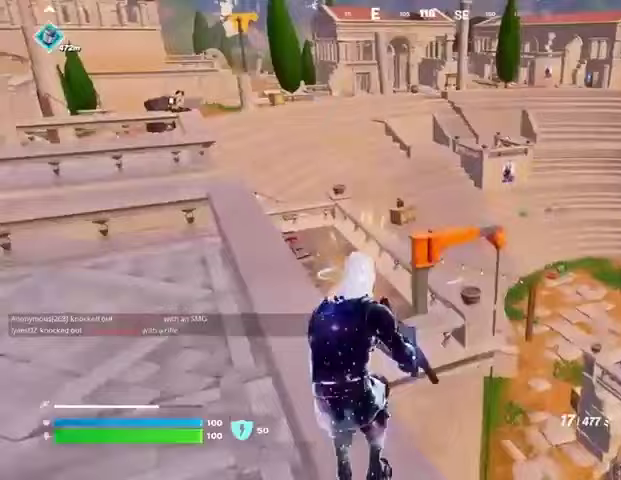
{"buttons": [], "left_stick": "up", "right_stick": "center", "events": [[133, "SQUARE", "down"], [167, "SQUARE", "up"], [400, "left_stick", "up"]]}
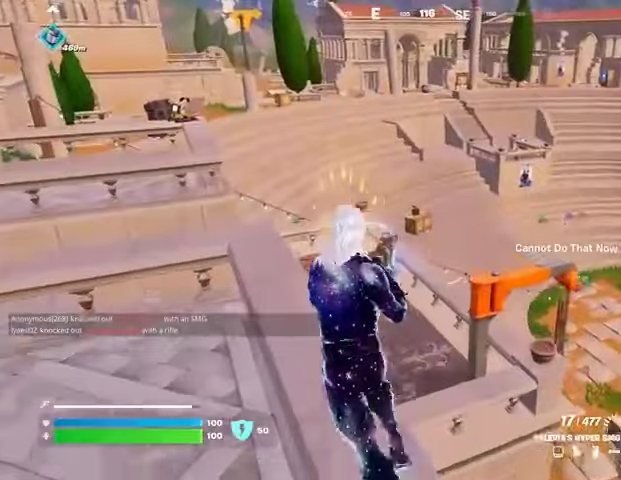
{"buttons": [], "left_stick": "up", "right_stick": "left", "events": [[133, "SQUARE", "down"], [233, "SQUARE", "up"], [367, "right_stick", "left"]]}
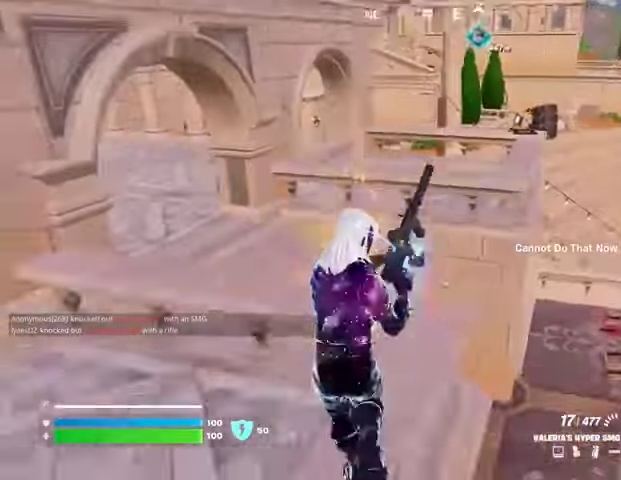
{"buttons": [], "left_stick": "up", "right_stick": "left", "events": [[33, "right_stick", "center"], [433, "right_stick", "left"]]}
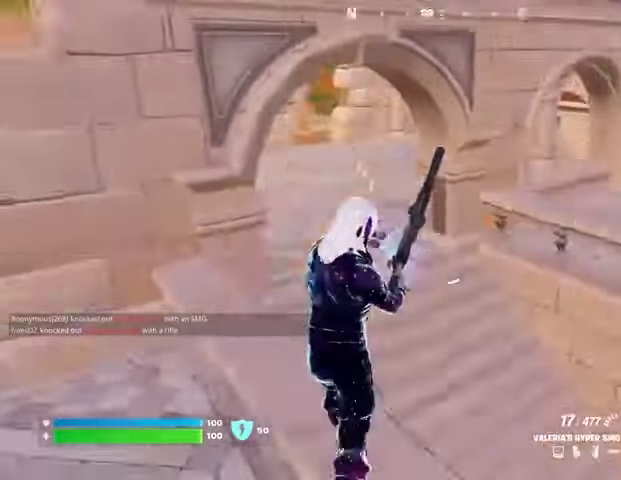
{"buttons": [], "left_stick": "up", "right_stick": "center", "events": [[500, "right_stick", "center"]]}
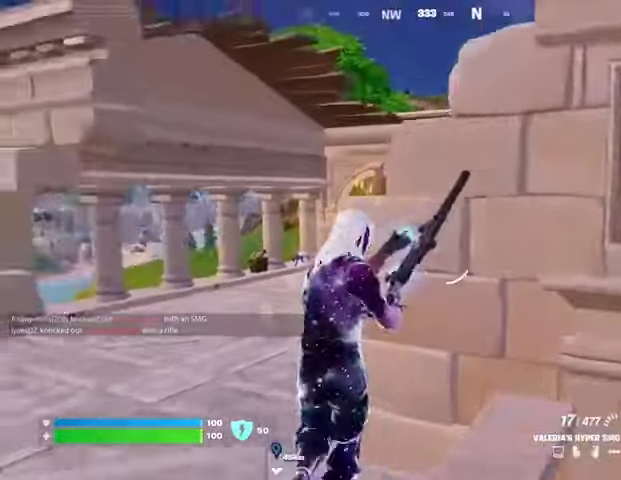
{"buttons": [], "left_stick": "up-left", "right_stick": "right", "events": [[133, "left_stick", "up-left"], [400, "right_stick", "right"]]}
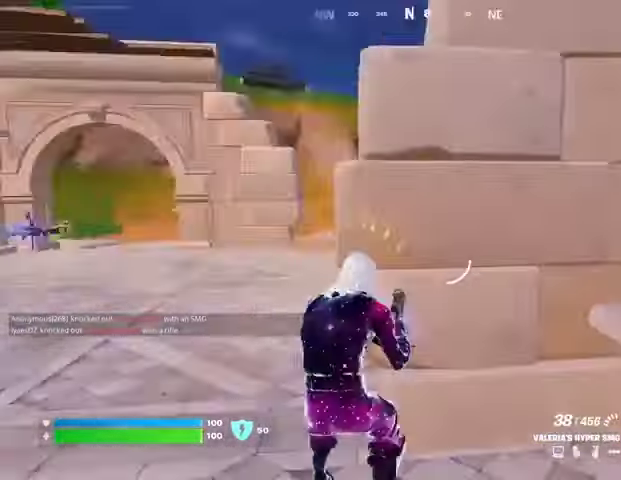
{"buttons": [], "left_stick": "right", "right_stick": "center", "events": [[67, "left_stick", "down"], [67, "right_stick", "center"], [200, "left_stick", "left"], [267, "right_stick", "right"], [333, "right_stick", "center"], [400, "left_stick", "right"]]}
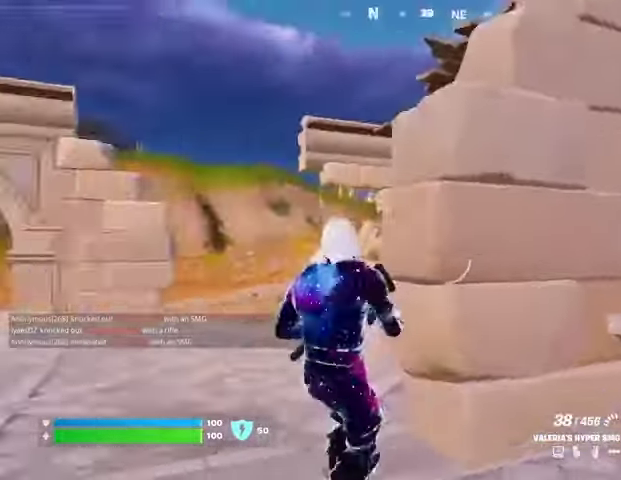
{"buttons": [], "left_stick": "left", "right_stick": "center", "events": [[67, "left_stick", "down-right"], [67, "right_stick", "left"], [133, "L1", "down"], [200, "right_stick", "center"], [233, "L1", "up"], [300, "L1", "down"], [333, "right_stick", "left"], [367, "L1", "up"], [400, "left_stick", "left"], [433, "right_stick", "center"]]}
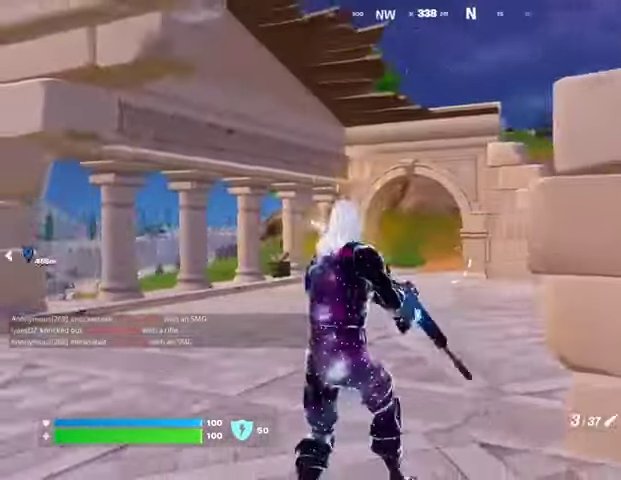
{"buttons": [], "left_stick": "down", "right_stick": "center", "events": [[267, "left_stick", "down-left"], [500, "left_stick", "down"]]}
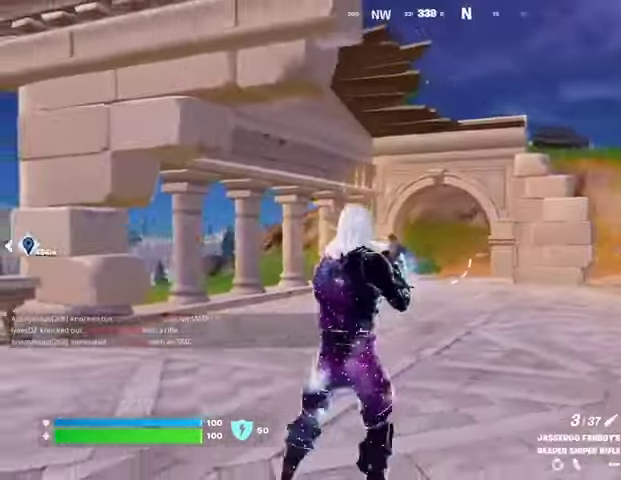
{"buttons": ["CROSS"], "left_stick": "up", "right_stick": "center", "events": [[233, "left_stick", "up-right"], [233, "right_stick", "right"], [300, "L3", "down"], [367, "L3", "up"], [500, "CROSS", "down"], [500, "left_stick", "up"], [500, "right_stick", "center"]]}
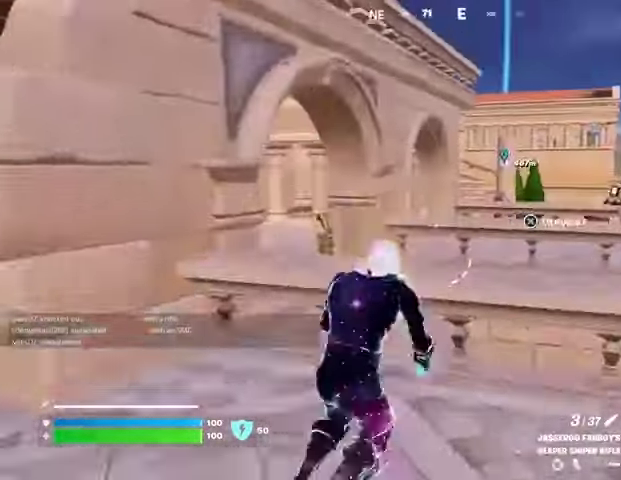
{"buttons": [], "left_stick": "up-right", "right_stick": "right", "events": [[67, "CROSS", "up"], [200, "right_stick", "down-right"], [300, "left_stick", "up-right"], [300, "right_stick", "center"], [467, "right_stick", "right"]]}
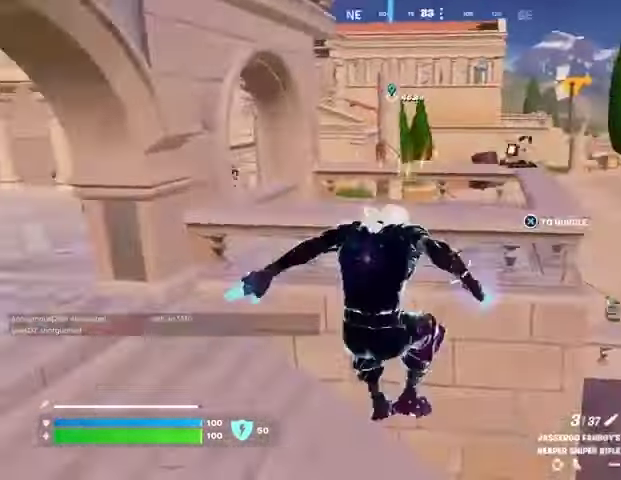
{"buttons": [], "left_stick": "up-right", "right_stick": "right", "events": [[133, "right_stick", "center"], [300, "right_stick", "right"]]}
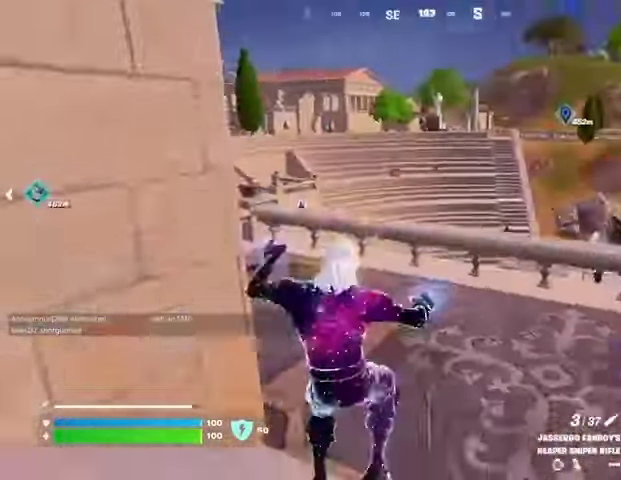
{"buttons": [], "left_stick": "up", "right_stick": "center", "events": [[67, "right_stick", "left"], [100, "L1", "down"], [200, "L1", "up"], [267, "L1", "down"], [267, "left_stick", "up"], [333, "L1", "up"], [367, "right_stick", "center"], [400, "CROSS", "down"], [467, "CROSS", "up"]]}
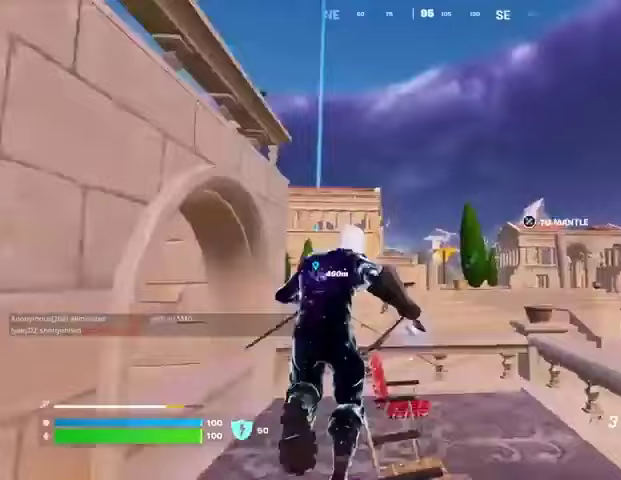
{"buttons": [], "left_stick": "up-right", "right_stick": "center", "events": [[67, "left_stick", "up-right"], [67, "right_stick", "left"], [200, "right_stick", "center"]]}
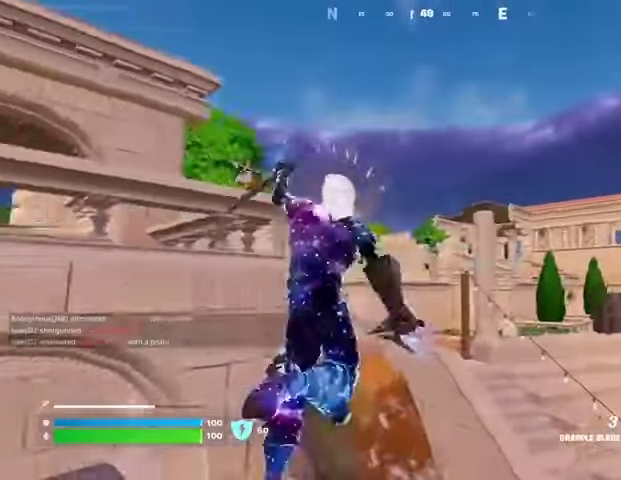
{"buttons": [], "left_stick": "up-left", "right_stick": "left", "events": [[33, "L2", "down"], [133, "L2", "up"], [233, "left_stick", "up"], [333, "left_stick", "up-left"], [433, "right_stick", "left"]]}
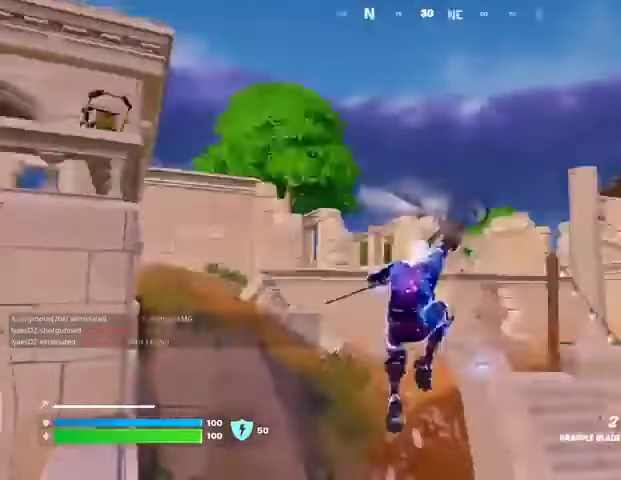
{"buttons": [], "left_stick": "up-left", "right_stick": "right", "events": [[100, "right_stick", "center"], [400, "right_stick", "right"]]}
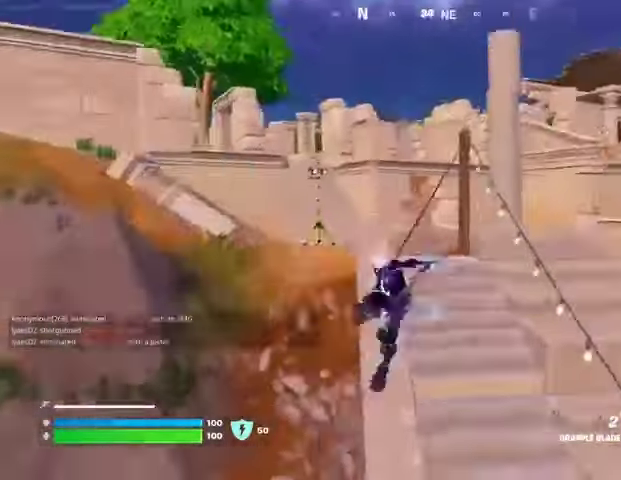
{"buttons": [], "left_stick": "up-left", "right_stick": "center", "events": [[33, "right_stick", "center"]]}
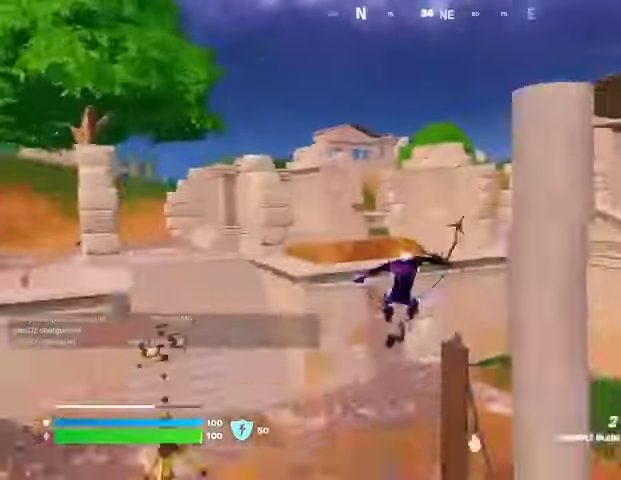
{"buttons": ["L2"], "left_stick": "up-left", "right_stick": "up", "events": [[167, "right_stick", "left"], [233, "R1", "down"], [300, "R1", "up"], [400, "right_stick", "center"], [500, "L2", "down"], [500, "right_stick", "up"]]}
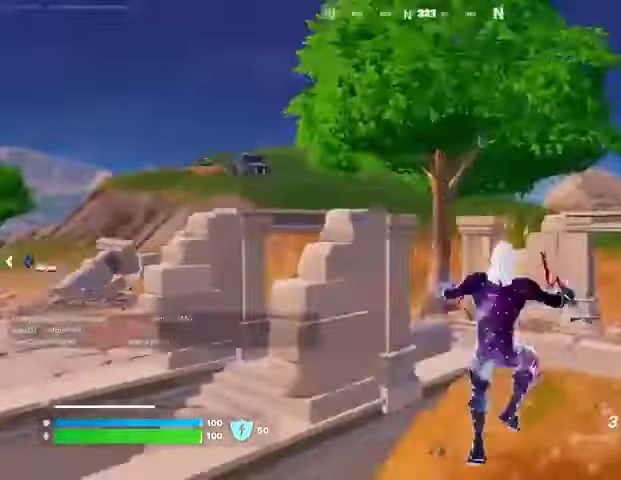
{"buttons": [], "left_stick": "up-left", "right_stick": "up-right", "events": [[100, "L2", "up"], [167, "right_stick", "center"], [333, "right_stick", "up-right"]]}
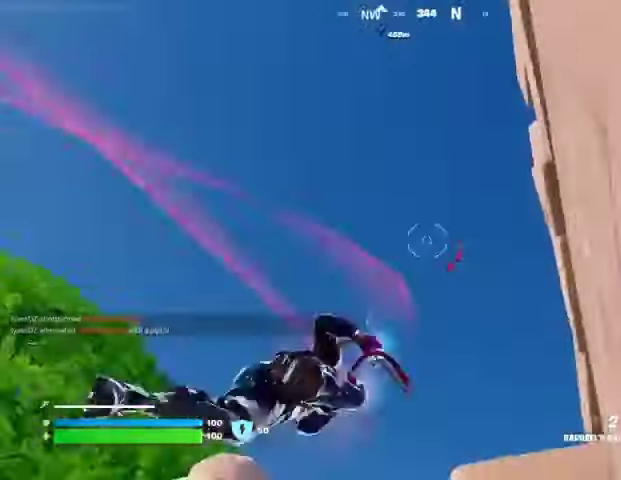
{"buttons": [], "left_stick": "up-left", "right_stick": "left", "events": [[33, "right_stick", "down"], [333, "right_stick", "down-left"], [467, "right_stick", "left"]]}
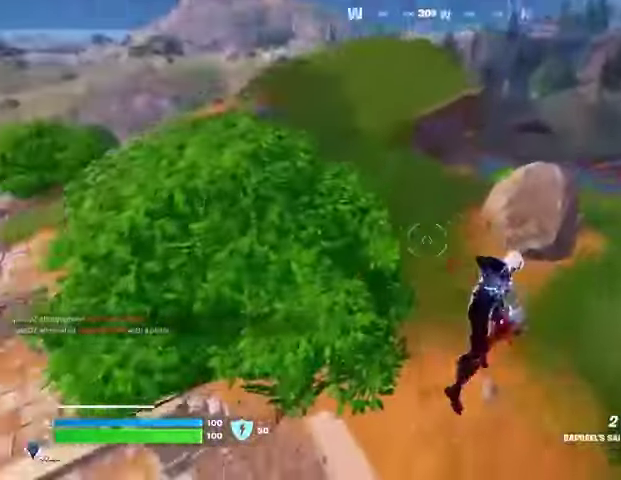
{"buttons": [], "left_stick": "center", "right_stick": "center", "events": [[167, "right_stick", "center"], [467, "left_stick", "center"]]}
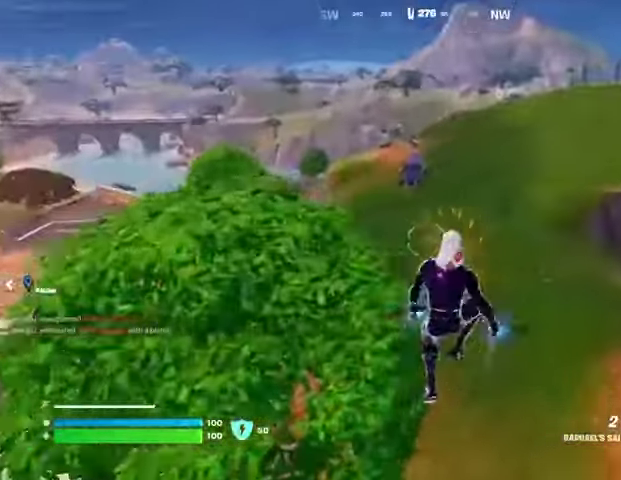
{"buttons": [], "left_stick": "up-right", "right_stick": "center", "events": [[267, "right_stick", "left"], [300, "left_stick", "up-right"], [367, "R1", "down"], [467, "R1", "up"], [467, "right_stick", "center"]]}
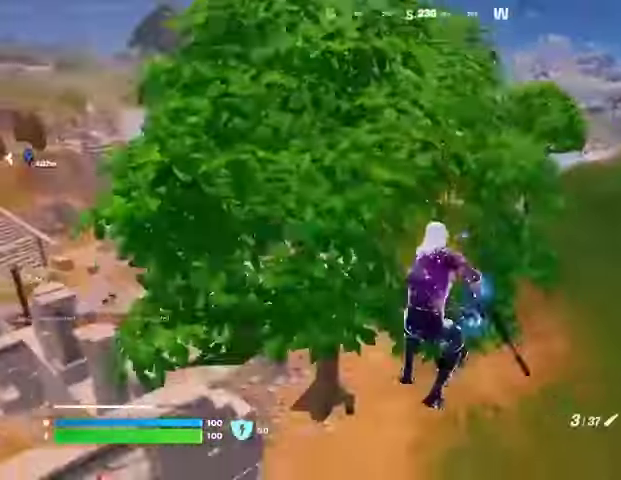
{"buttons": [], "left_stick": "up-right", "right_stick": "center", "events": [[367, "L3", "down"], [433, "L3", "up"]]}
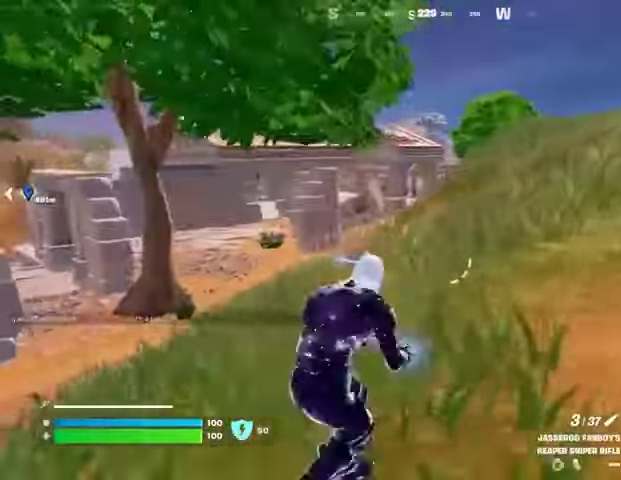
{"buttons": [], "left_stick": "up-right", "right_stick": "center", "events": []}
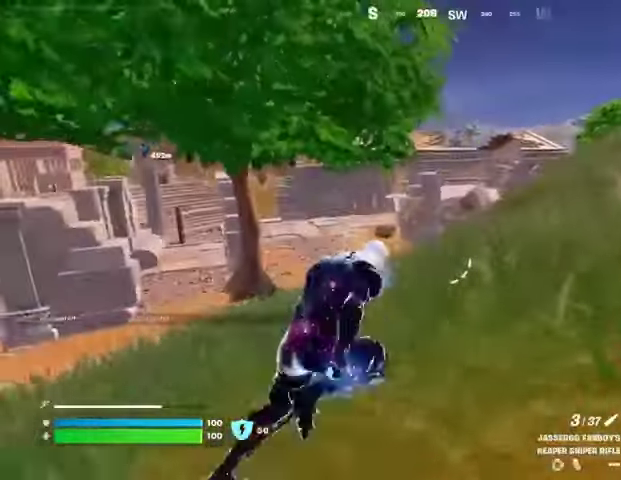
{"buttons": [], "left_stick": "up-right", "right_stick": "center", "events": []}